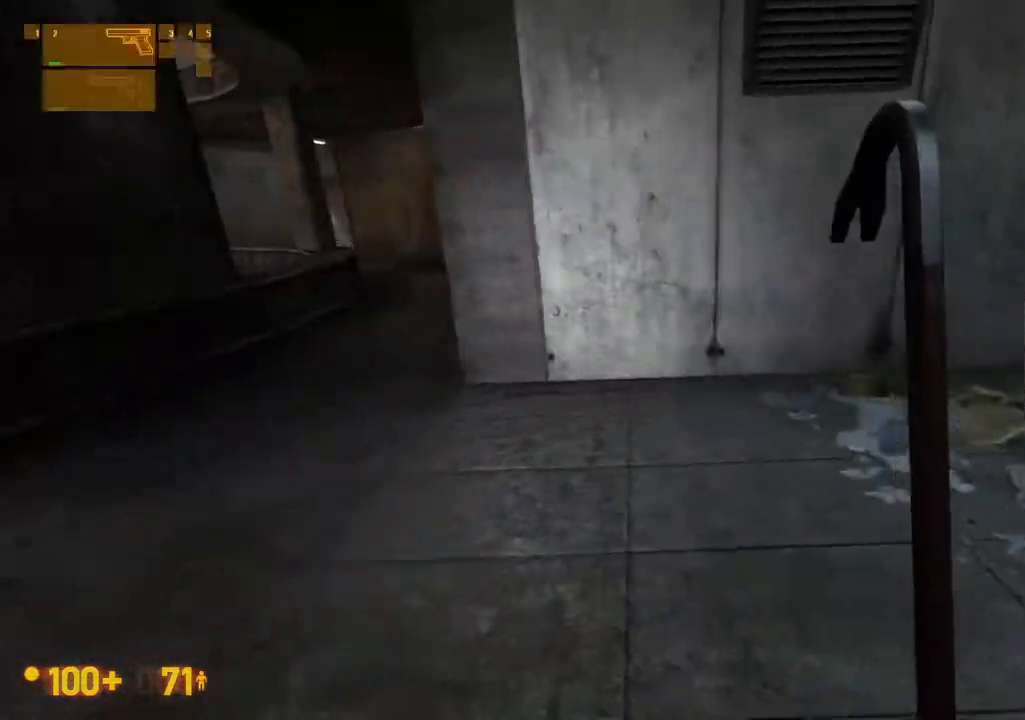
Gameplay with a controller (Xbox layout); each line is a JSON object with the inputs held at the frame after it. "events" lists button and stick changes between this image and that frame as [ms after this image, input, new state], when the widget could be followed in between. Not read: DPAD_LEFT L1 L2 L3 R1 R2 R3 SELECT START.
{"buttons": [], "left_stick": "center", "right_stick": "center", "events": [[133, "left_stick", "down"], [217, "left_stick", "center"]]}
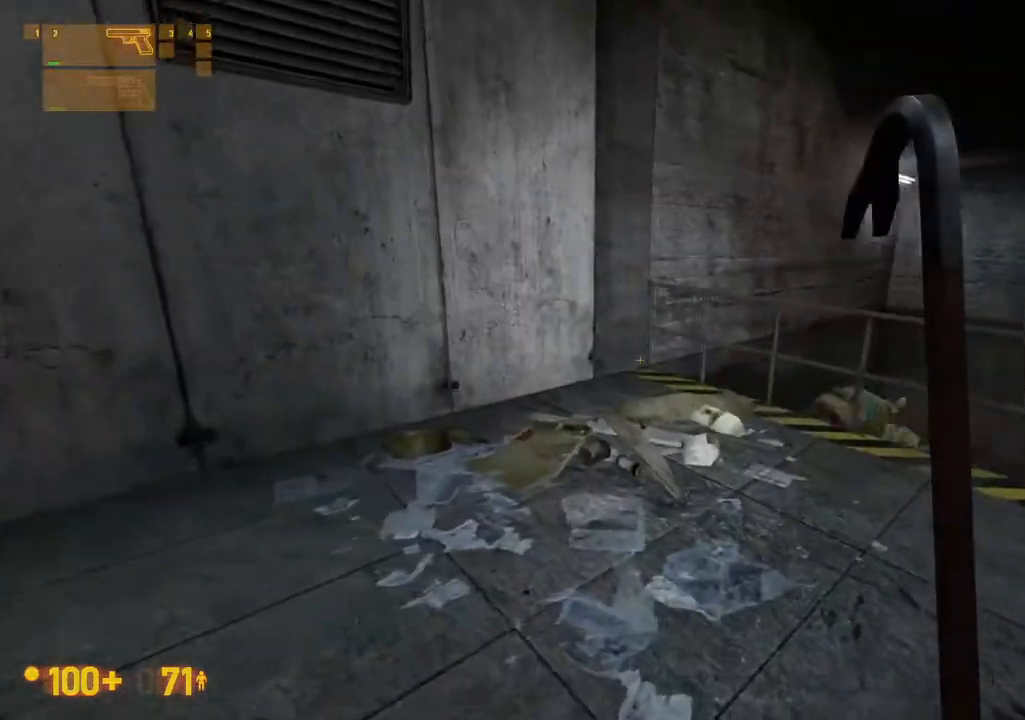
{"buttons": [], "left_stick": "center", "right_stick": "center"}
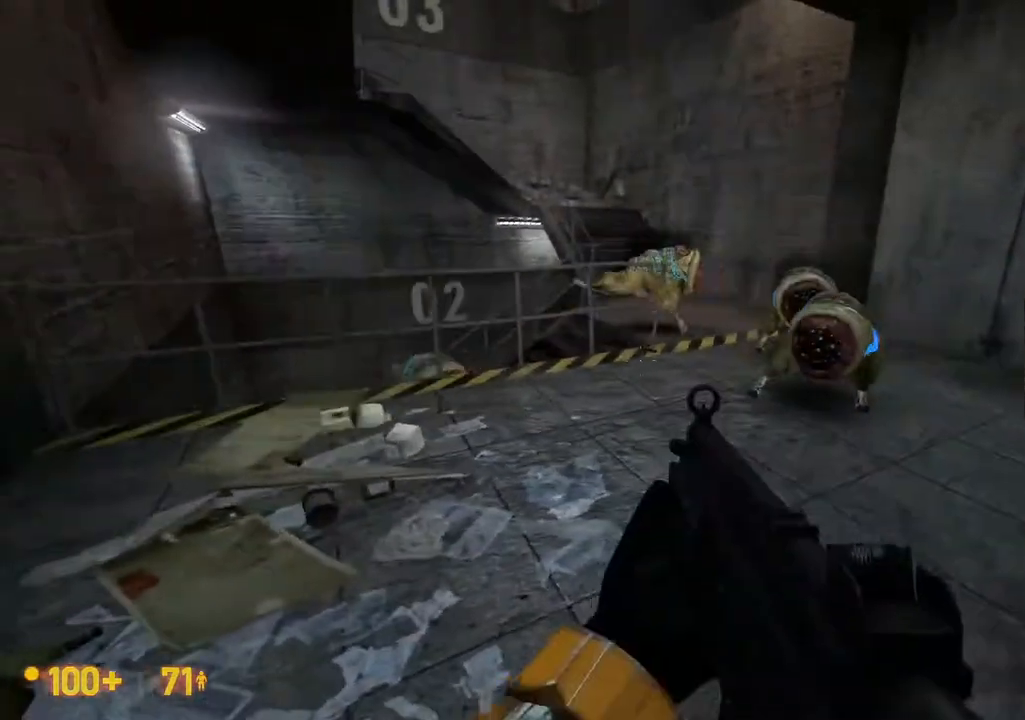
{"buttons": [], "left_stick": "center", "right_stick": "center", "events": []}
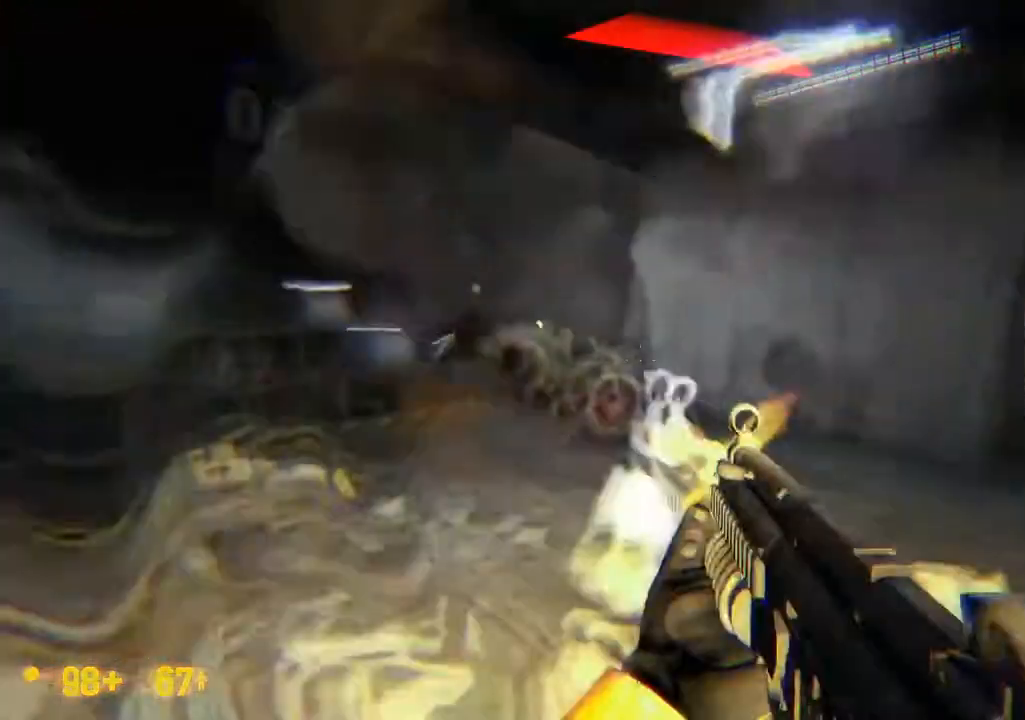
{"buttons": ["X"], "left_stick": "center", "right_stick": "center"}
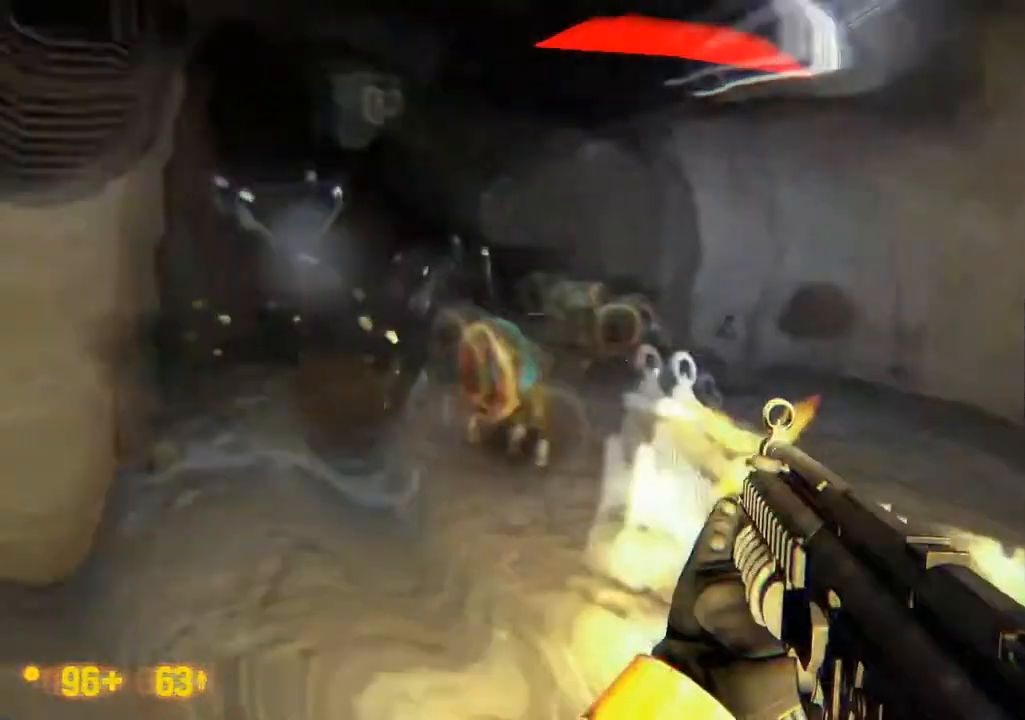
{"buttons": [], "left_stick": "center", "right_stick": "center", "events": [[33, "X", "up"]]}
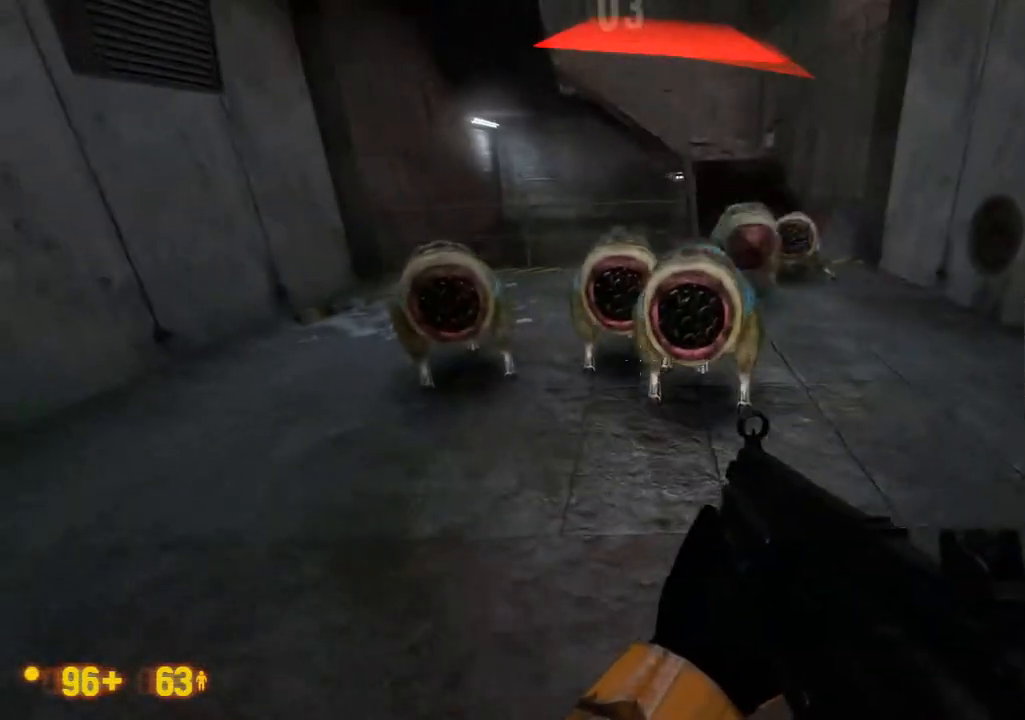
{"buttons": ["B"], "left_stick": "center", "right_stick": "center"}
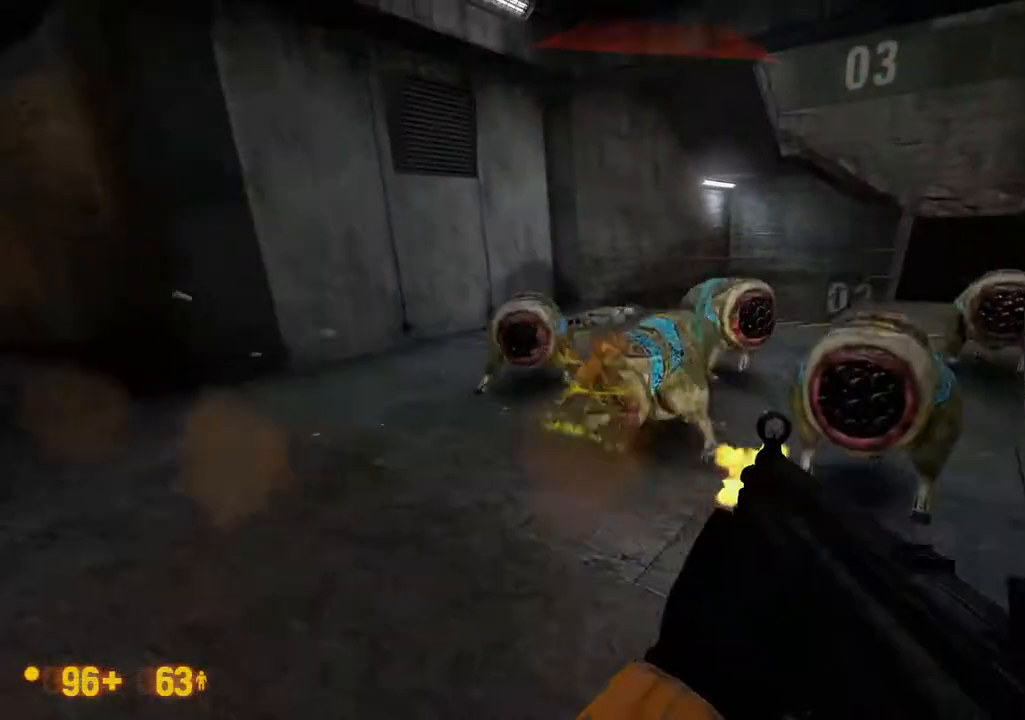
{"buttons": [], "left_stick": "center", "right_stick": "center"}